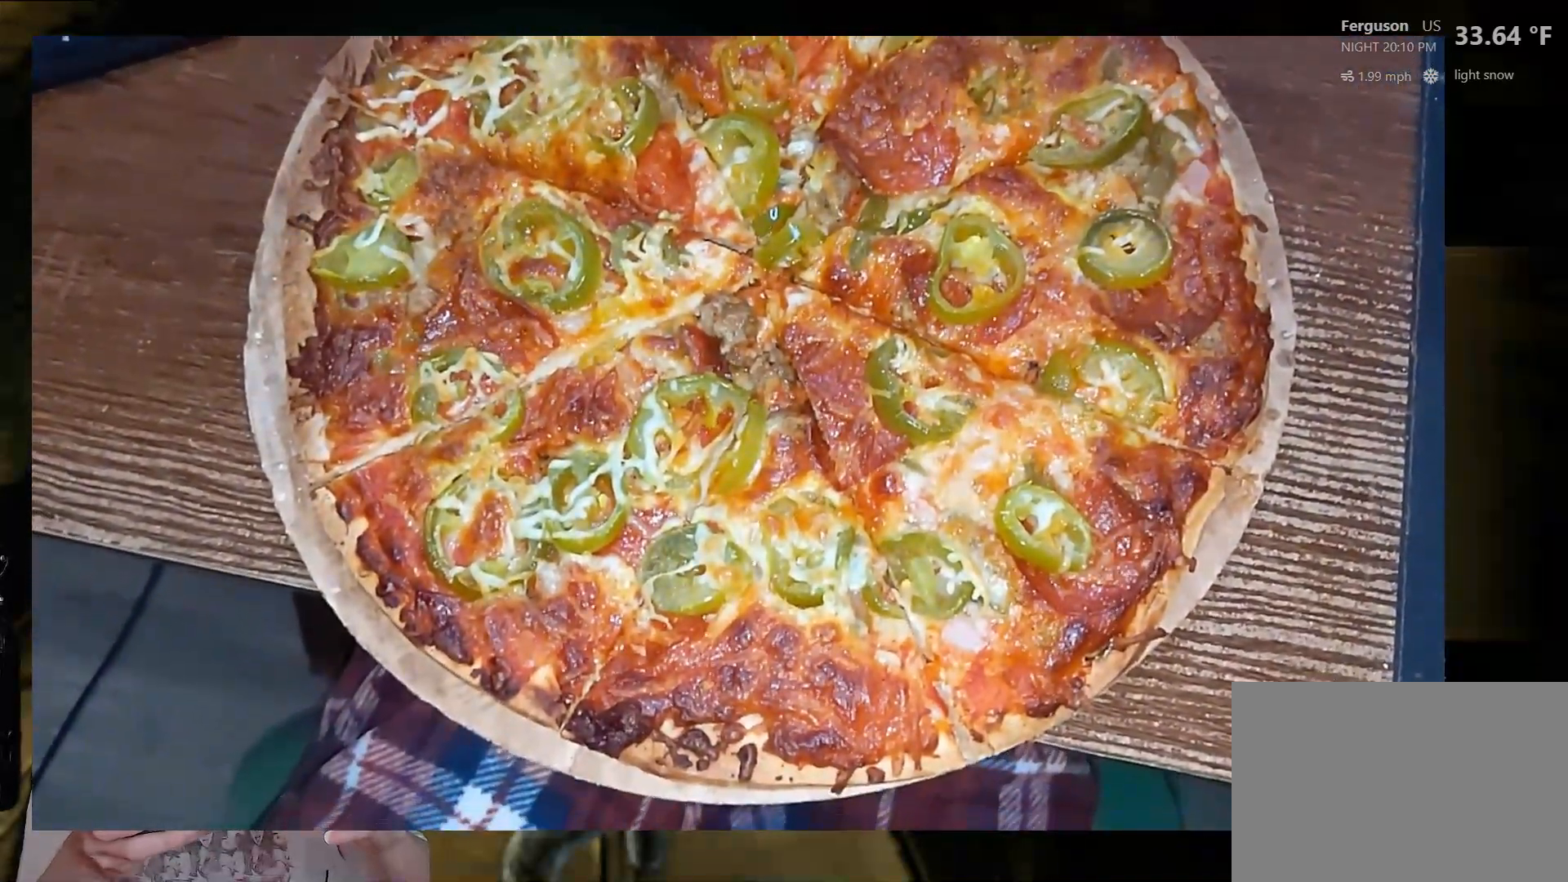
Gameplay with a controller (PlayStation layout); each line is a JSON object with the inputs held at the frame after it. "events" lists button and stick changes between this image and that frame as [ms after this image, input, new state], when the widget could be followed in between.
{"buttons": [], "left_stick": "center", "right_stick": "center", "events": [[33, "DPAD_RIGHT", "down"], [100, "DPAD_RIGHT", "up"]]}
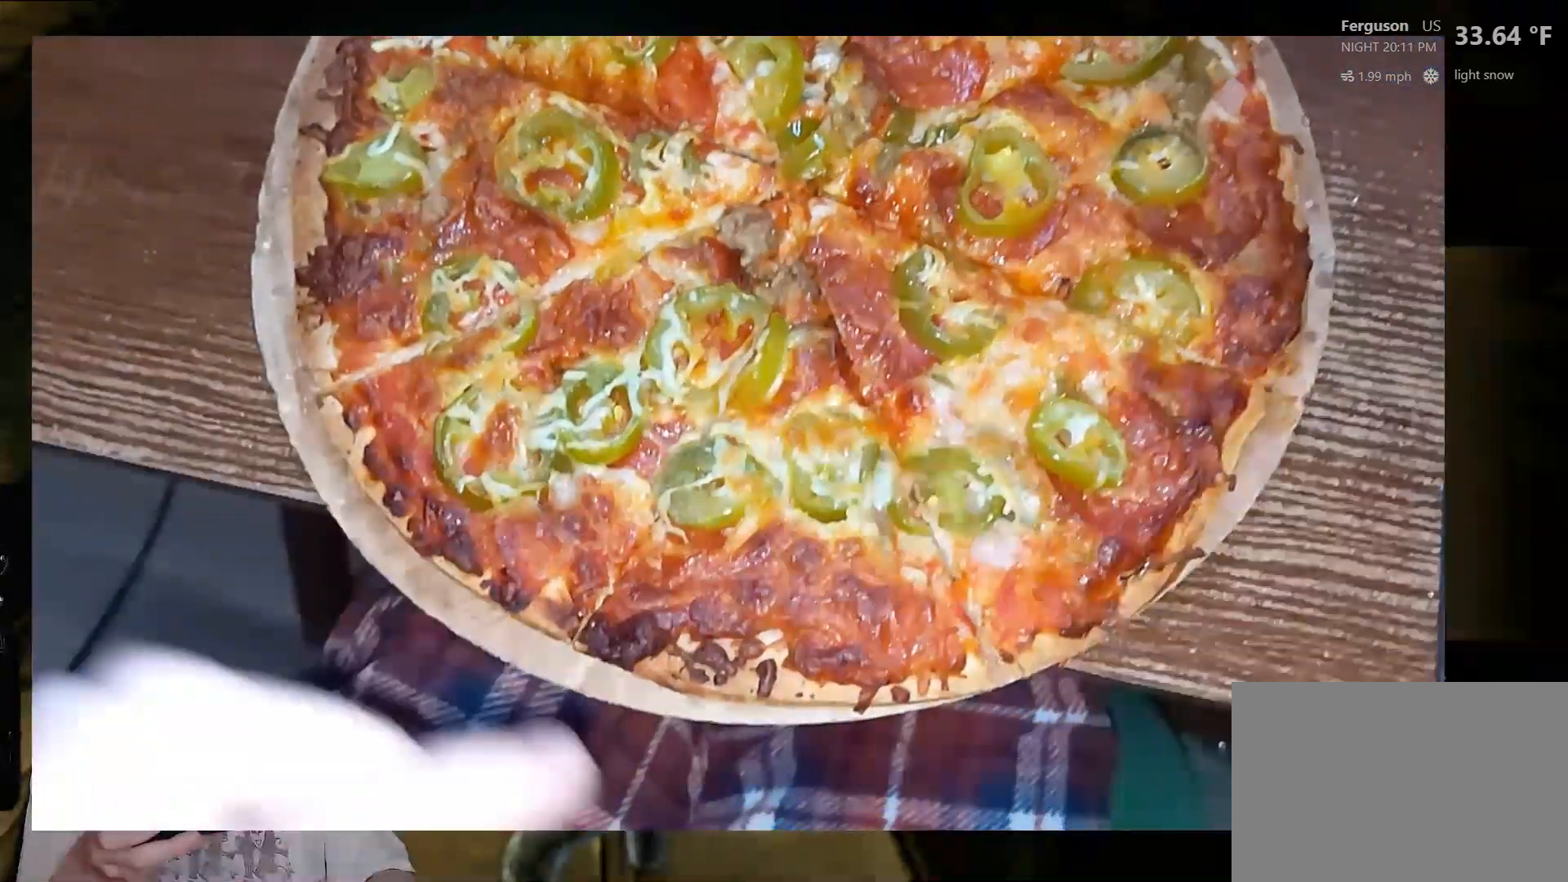
{"buttons": [], "left_stick": "center", "right_stick": "center", "events": []}
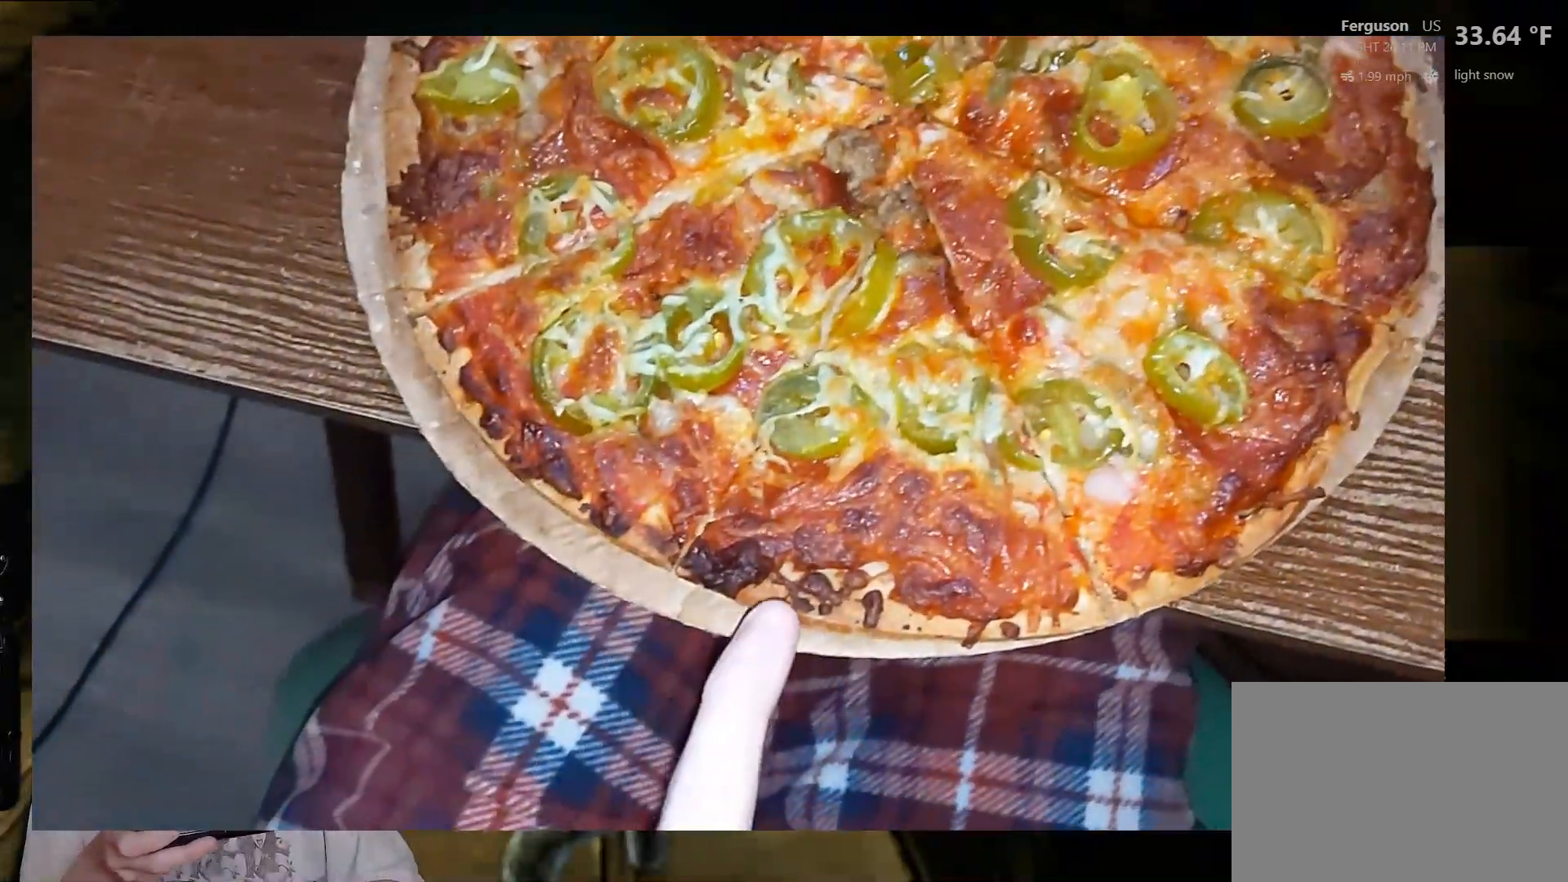
{"buttons": [], "left_stick": "center", "right_stick": "center", "events": []}
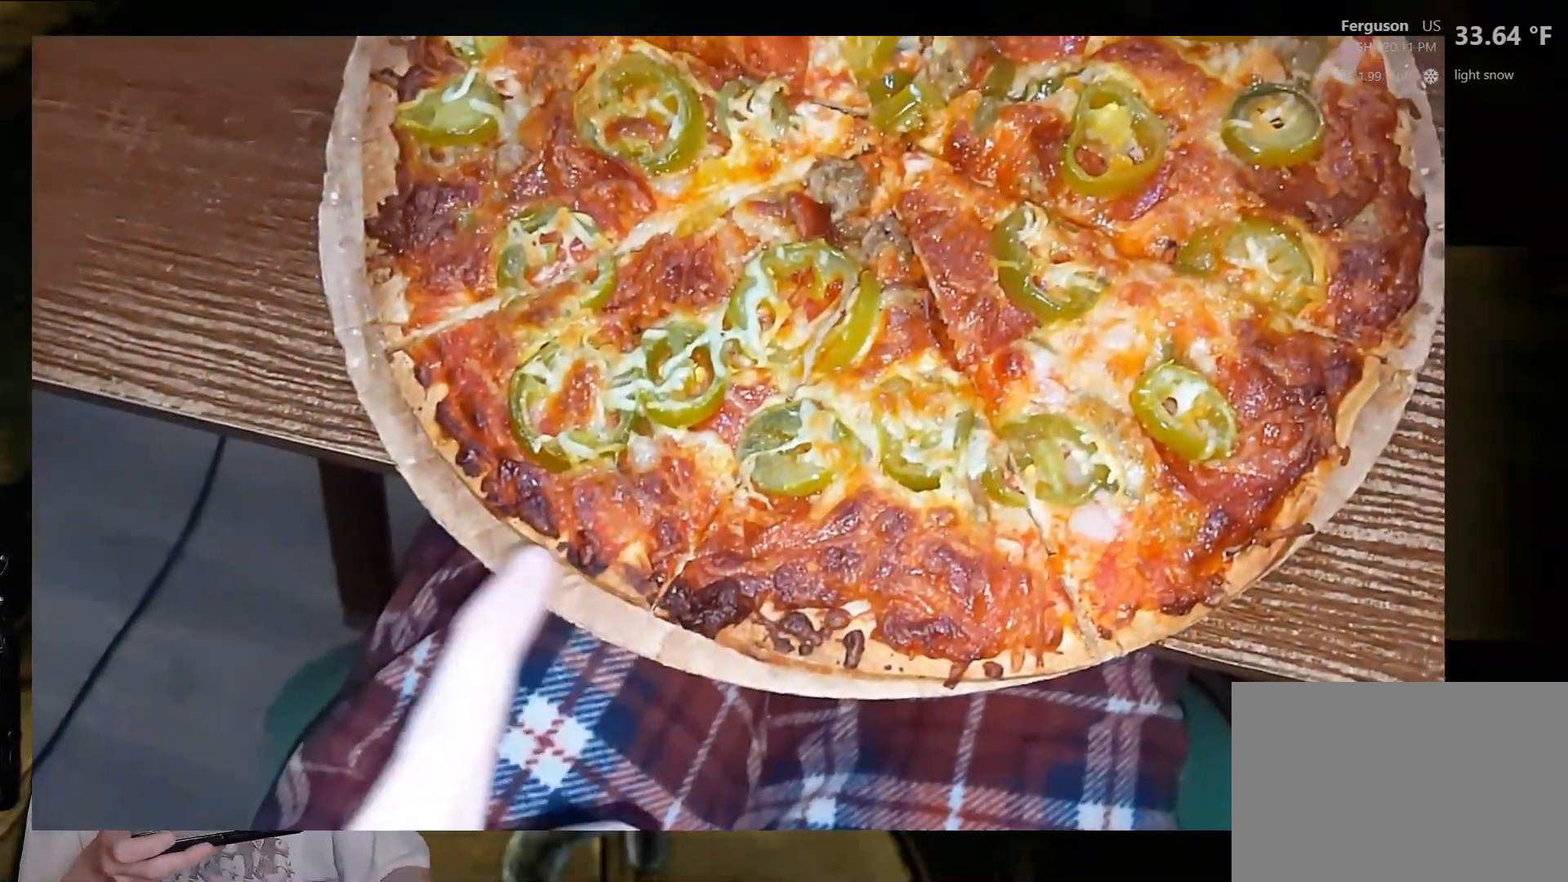
{"buttons": [], "left_stick": "center", "right_stick": "center", "events": []}
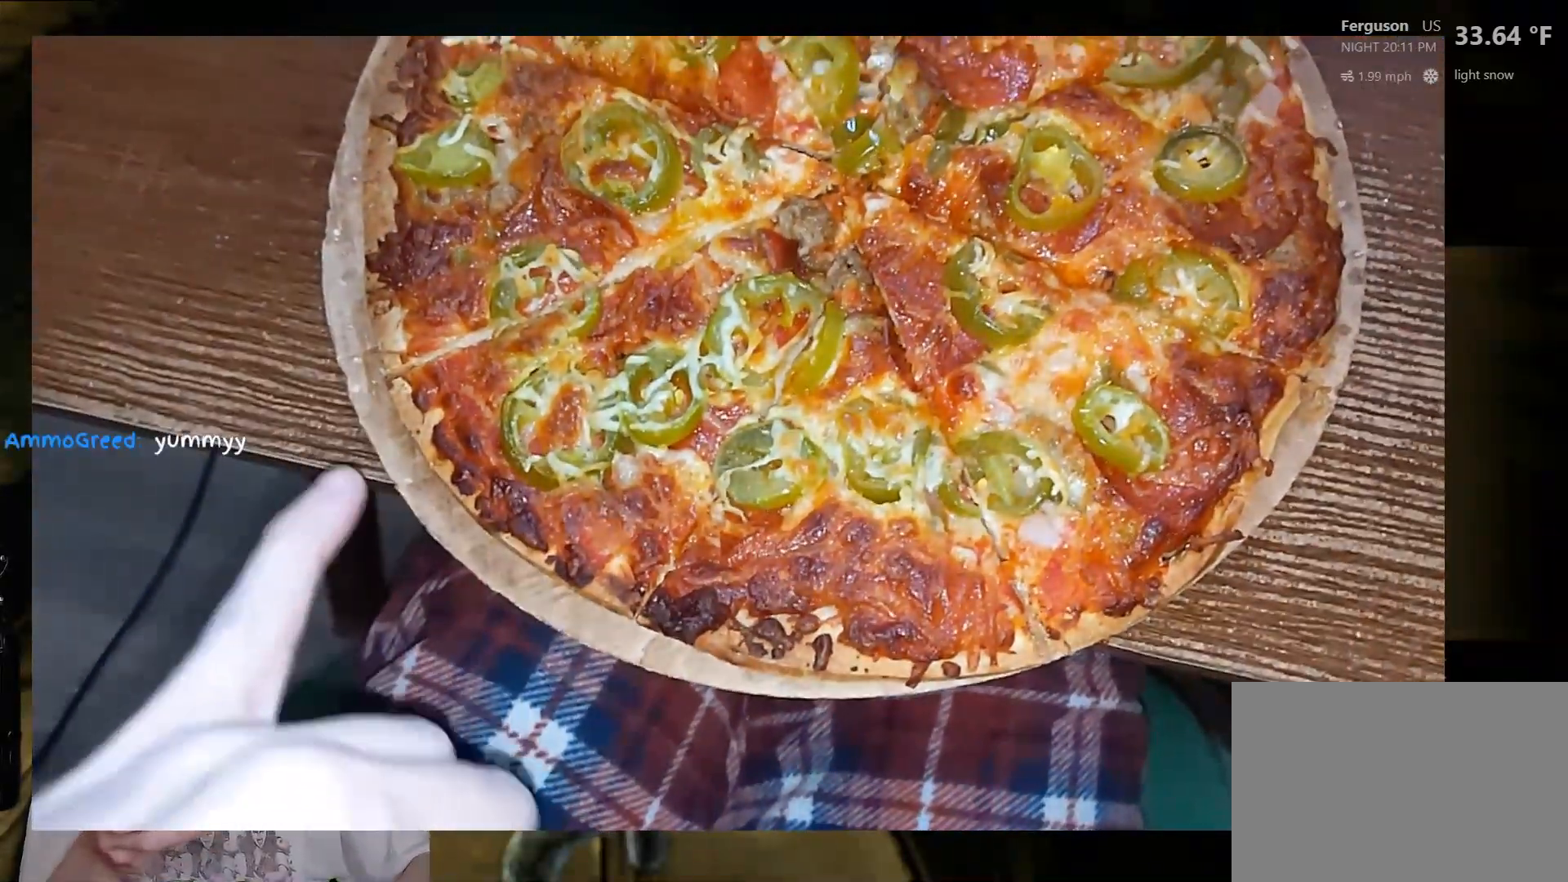
{"buttons": [], "left_stick": "center", "right_stick": "center", "events": []}
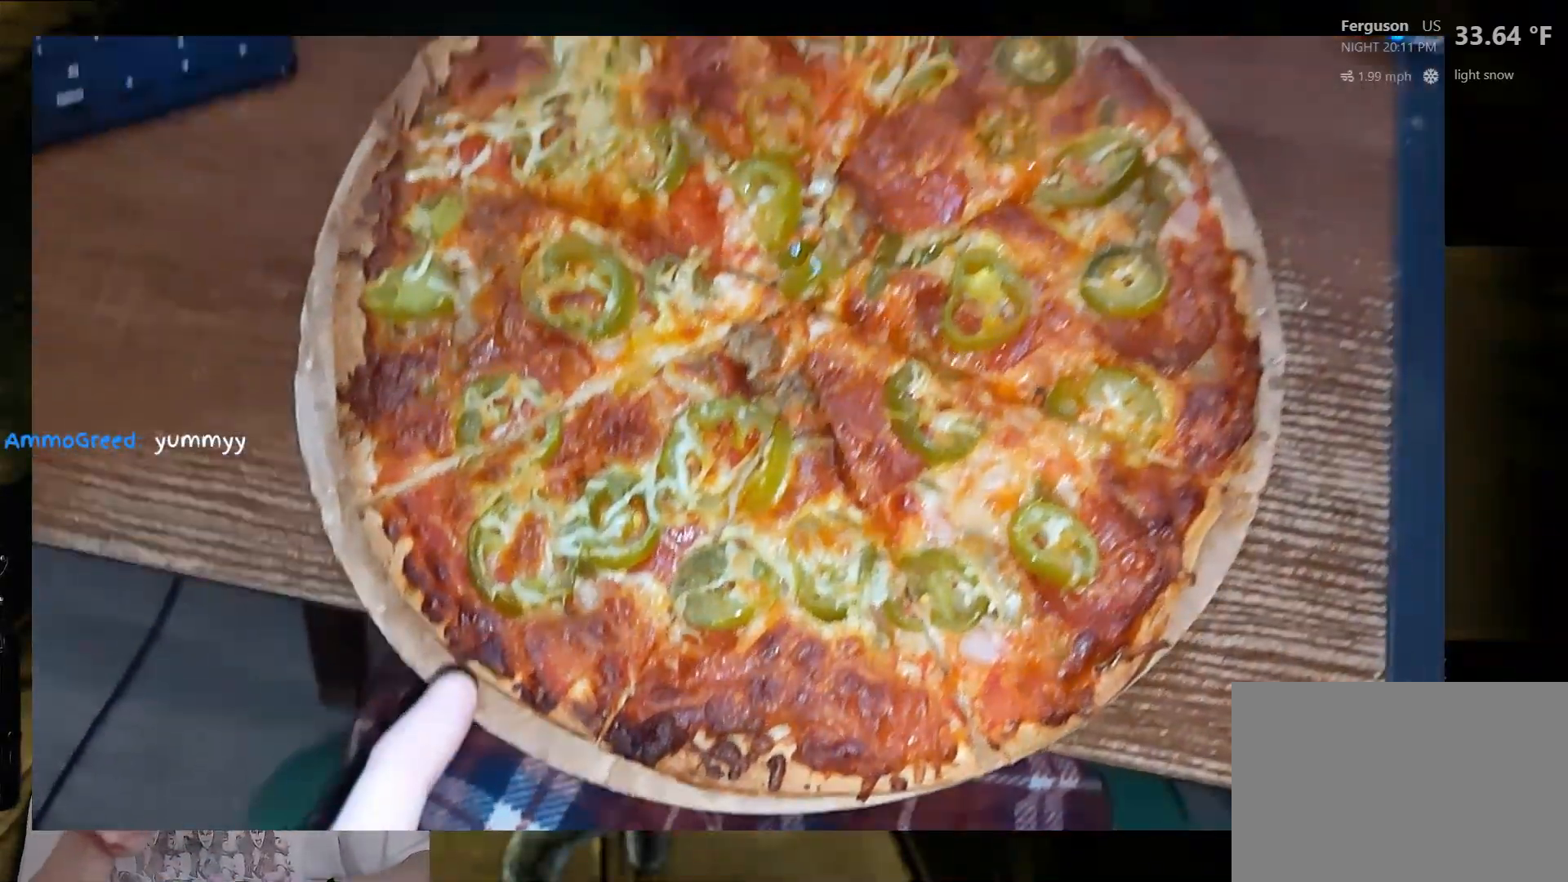
{"buttons": [], "left_stick": "center", "right_stick": "center", "events": []}
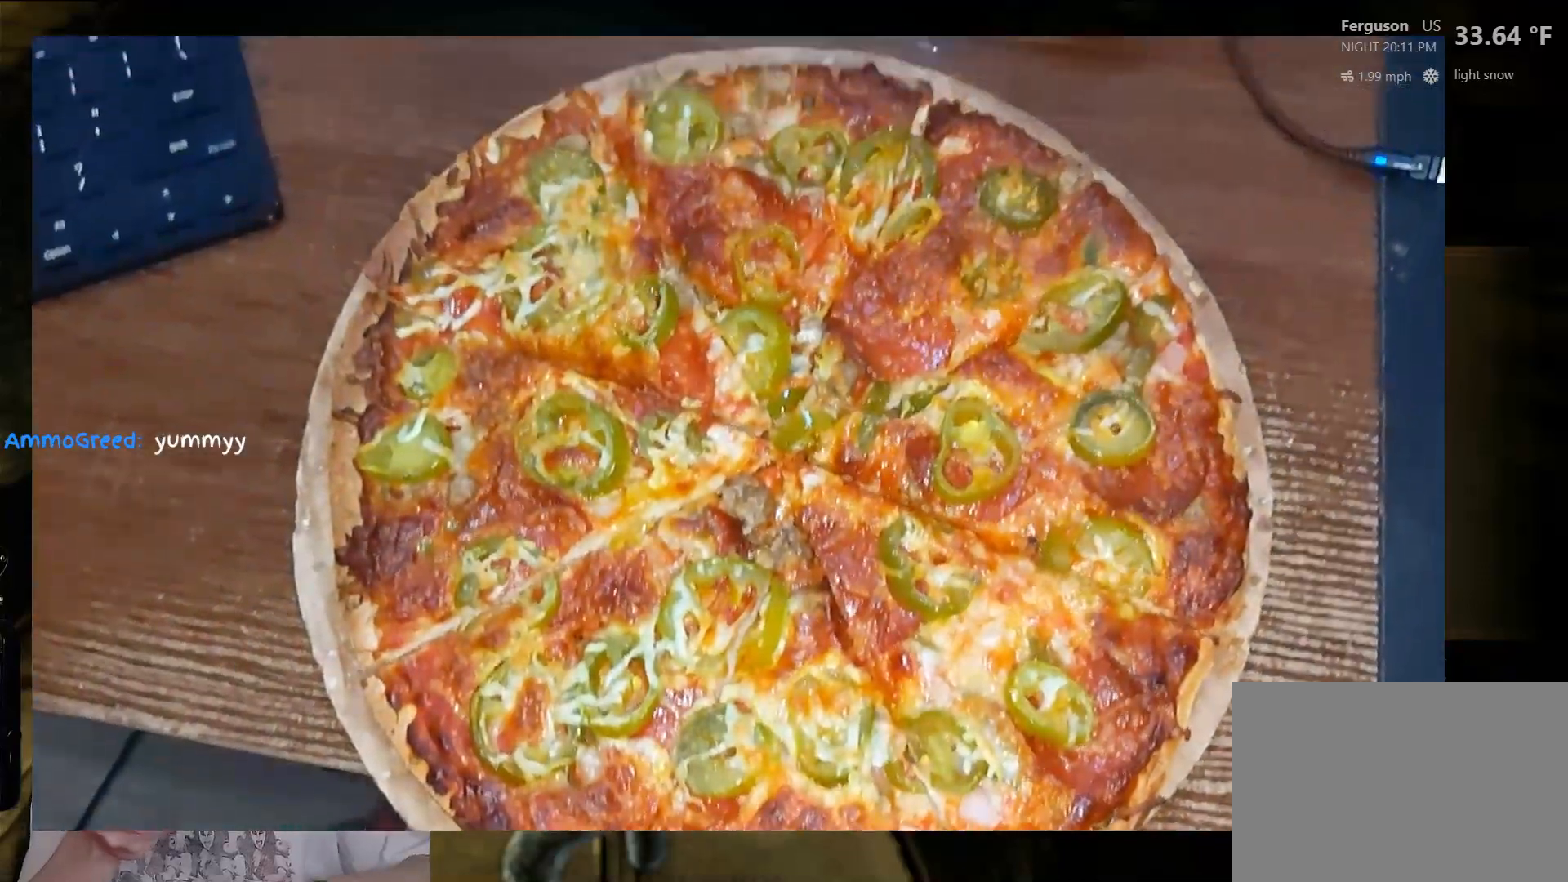
{"buttons": [], "left_stick": "center", "right_stick": "center", "events": []}
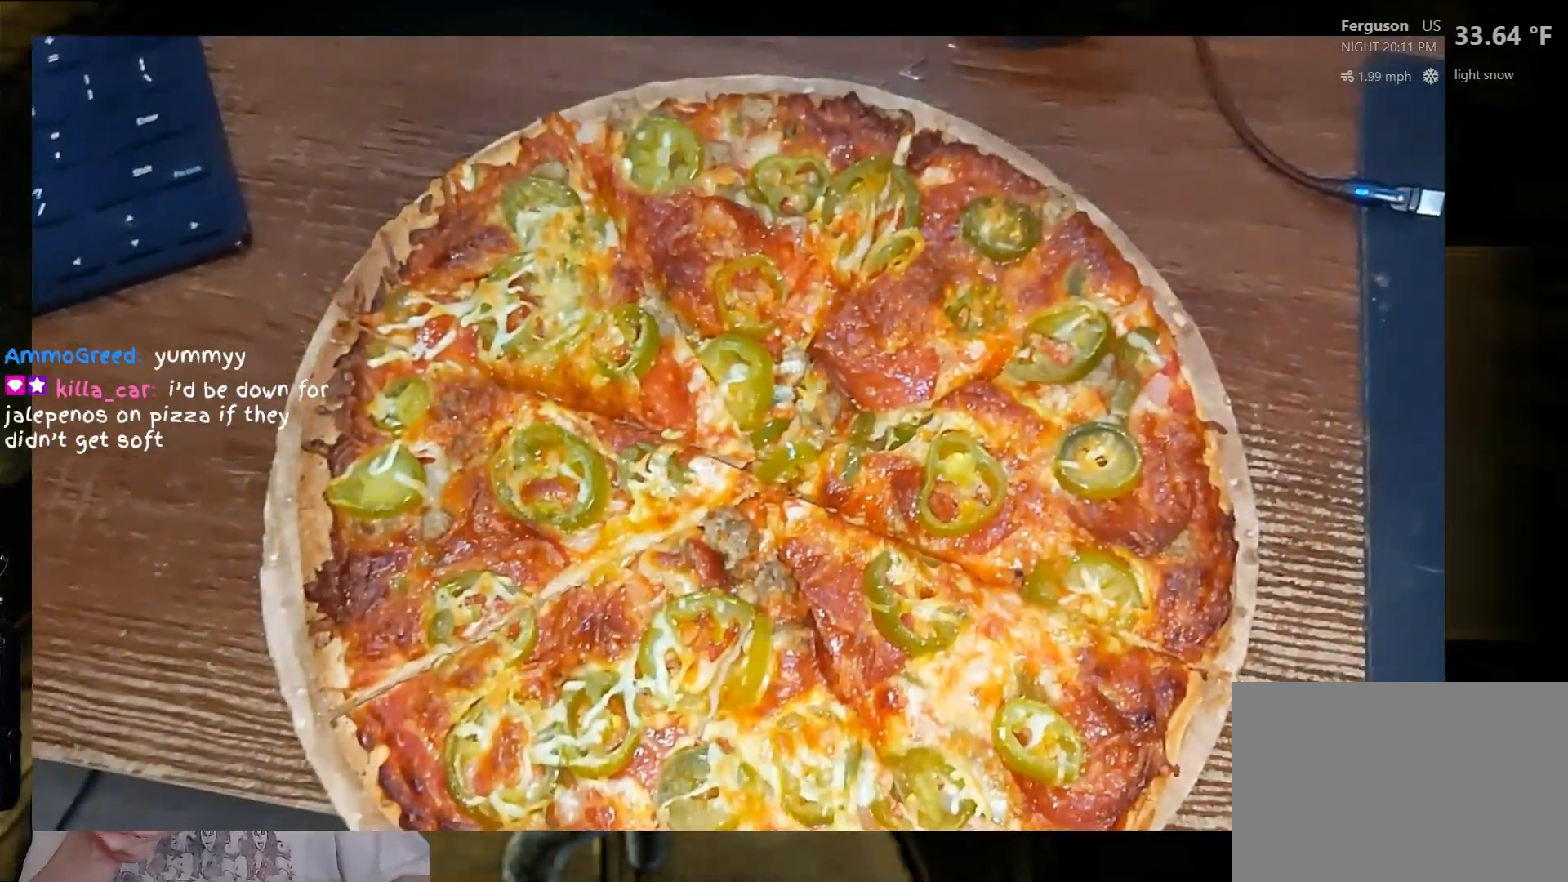
{"buttons": [], "left_stick": "center", "right_stick": "center", "events": []}
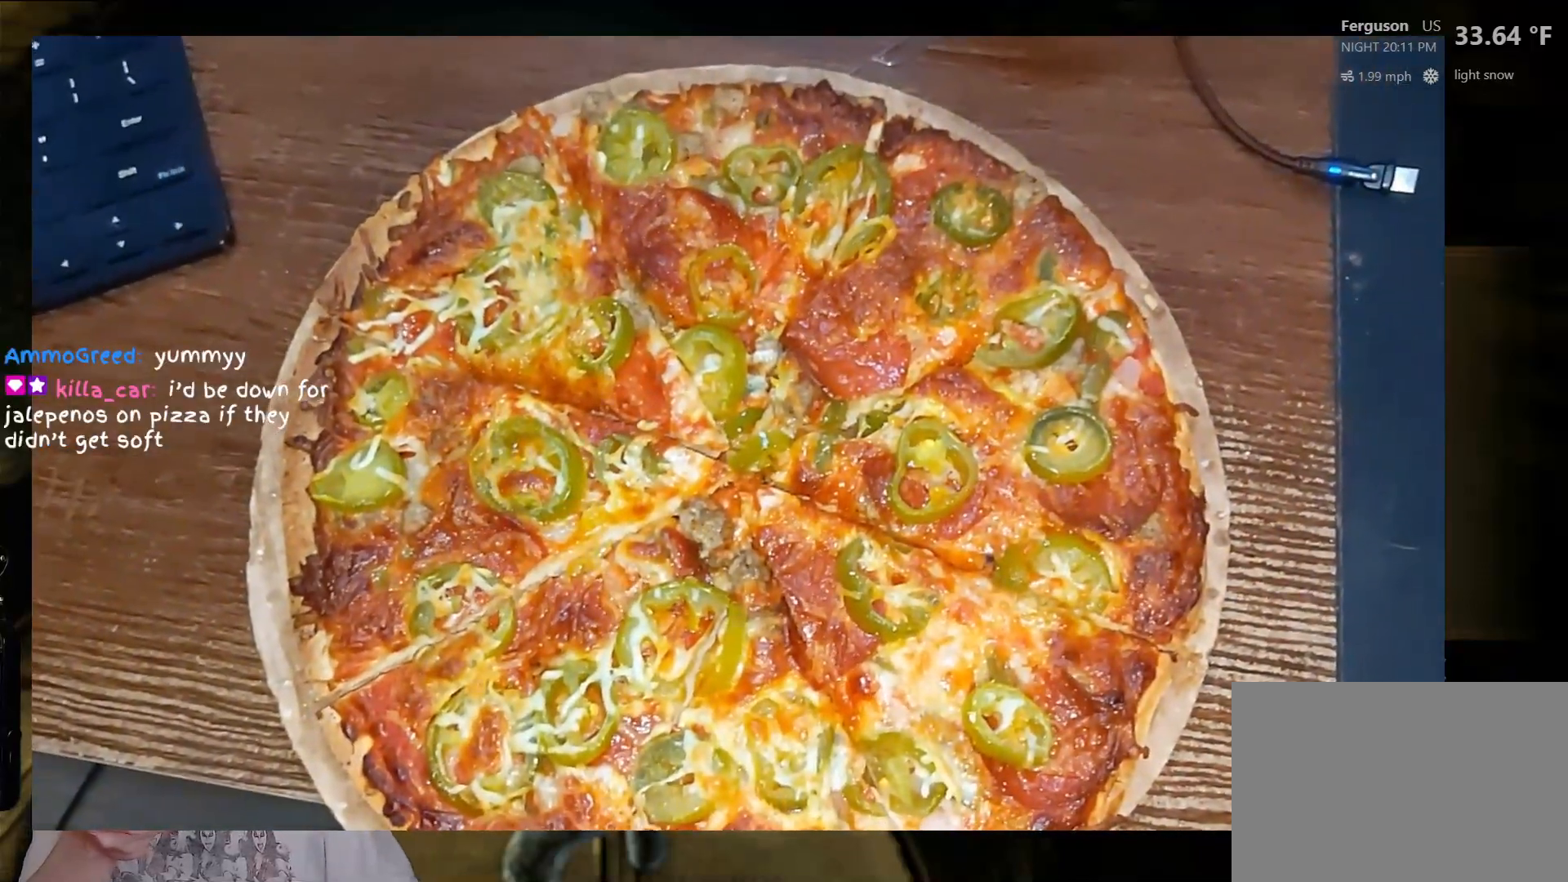
{"buttons": [], "left_stick": "center", "right_stick": "center", "events": []}
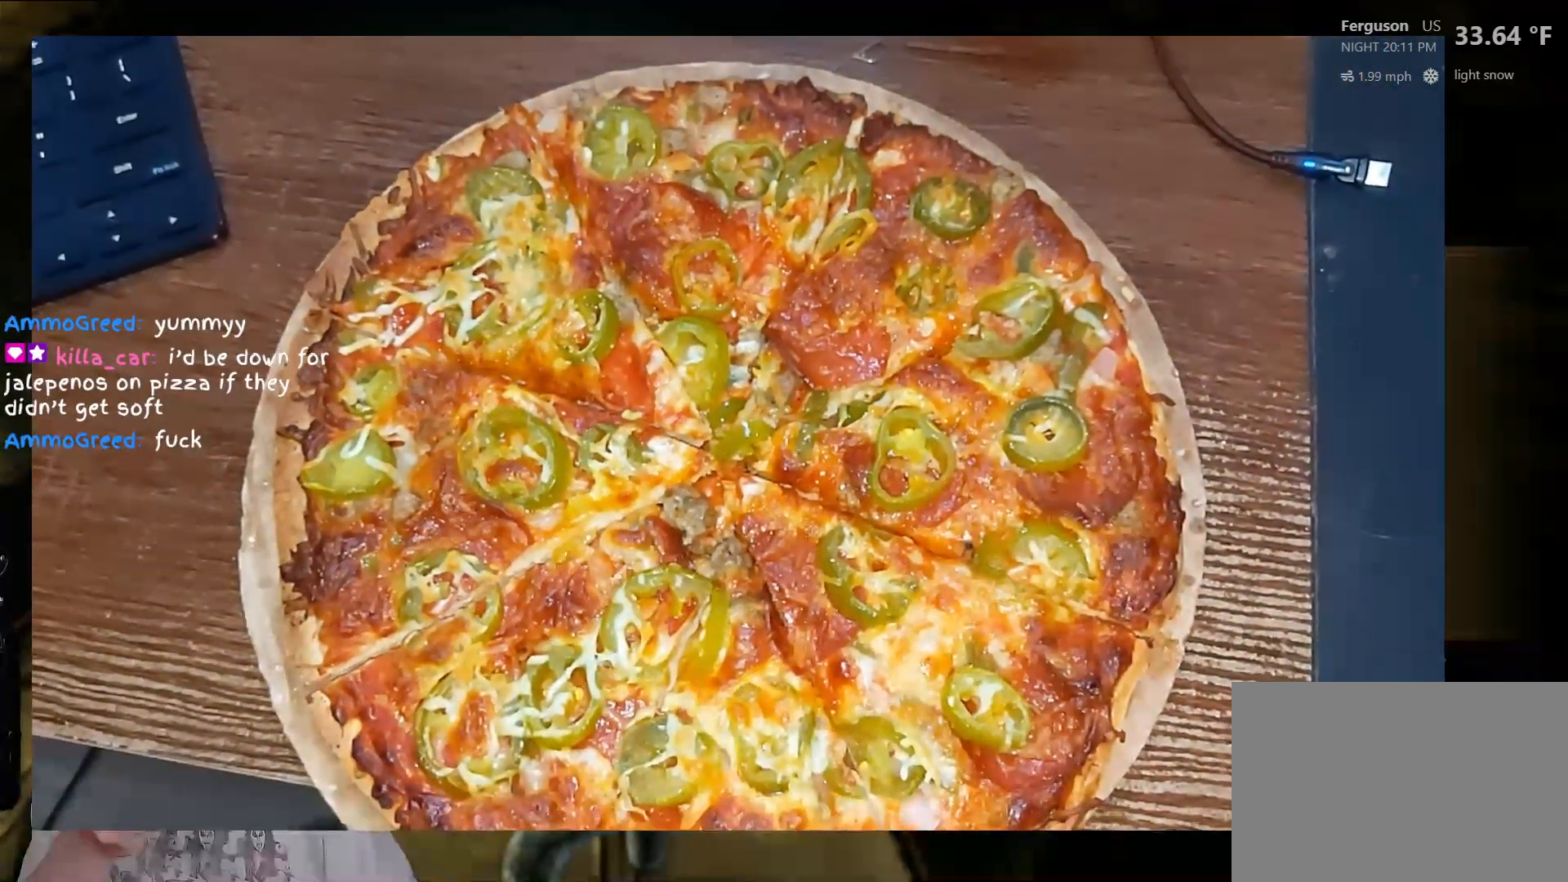
{"buttons": ["L2"], "left_stick": "center", "right_stick": "center", "events": [[500, "L2", "down"]]}
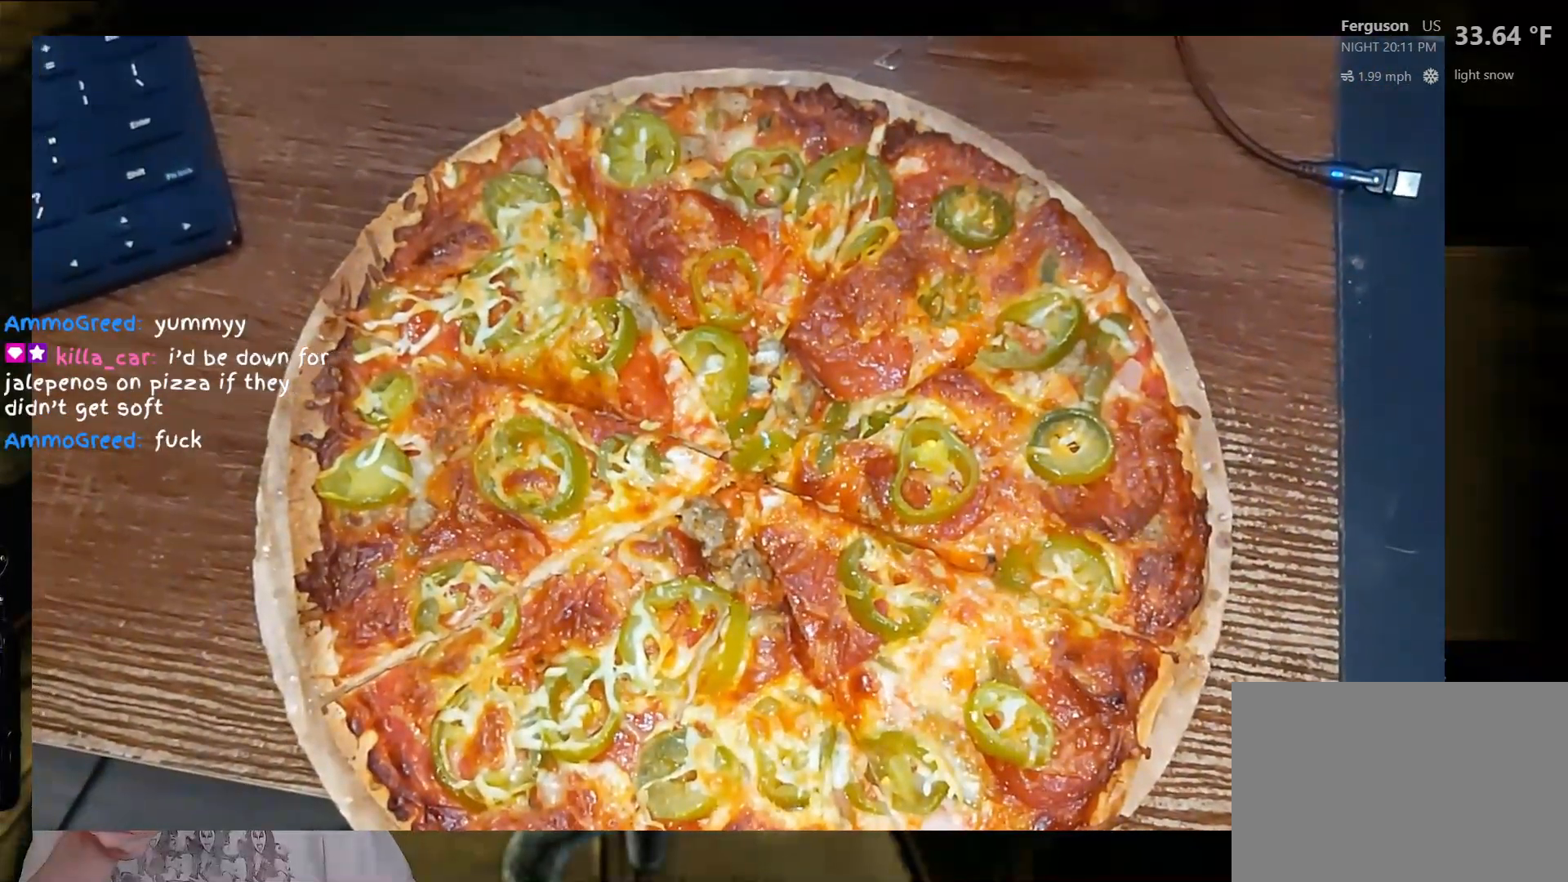
{"buttons": [], "left_stick": "center", "right_stick": "center", "events": [[50, "L2", "up"]]}